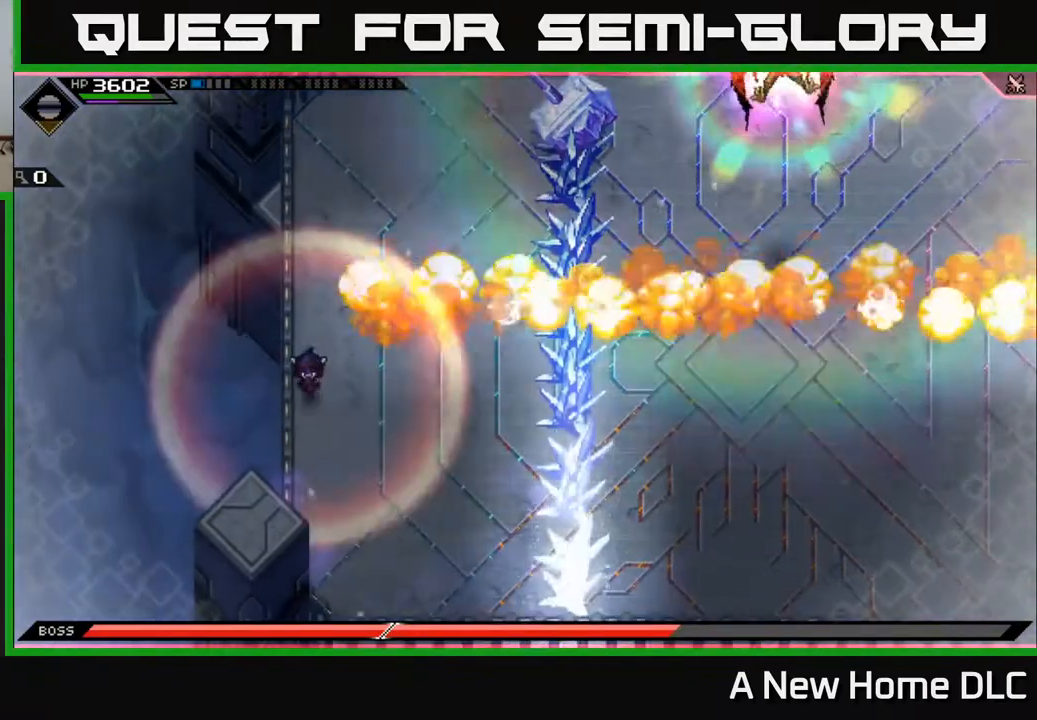
Gameplay with a controller (Xbox layout); each line is a JSON object with the inputs held at the frame after it. "events" lists button and stick changes between this image and that frame as [ms after this image, input, new state], when the widget could be followed in between.
{"buttons": [], "left_stick": "down-left", "right_stick": "center", "events": [[417, "left_stick", "down-left"]]}
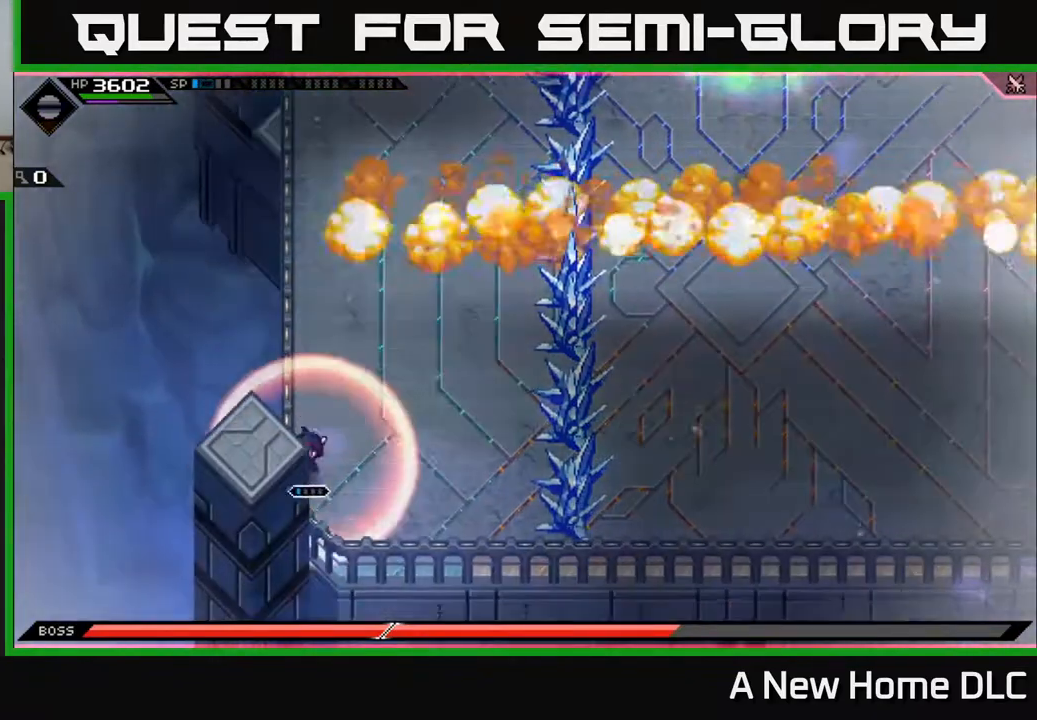
{"buttons": ["L1"], "left_stick": "right", "right_stick": "center", "events": [[17, "left_stick", "down"], [133, "left_stick", "down-right"], [333, "left_stick", "right"], [417, "L1", "down"]]}
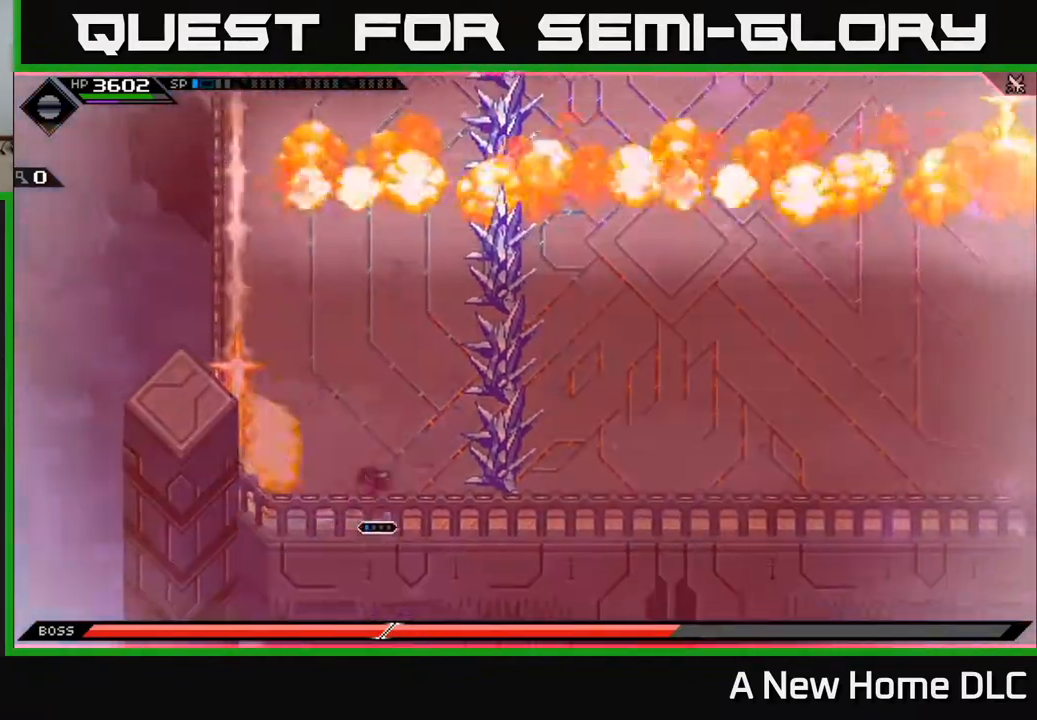
{"buttons": [], "left_stick": "up", "right_stick": "center", "events": [[33, "L1", "up"], [33, "left_stick", "up"], [133, "L1", "down"], [267, "L1", "up"]]}
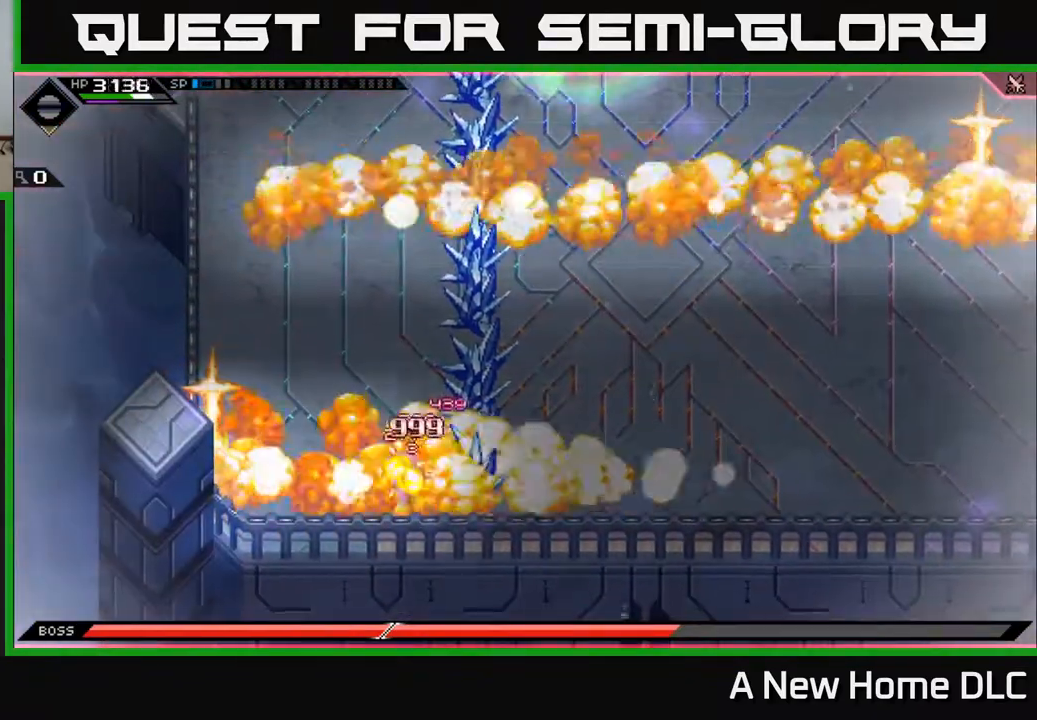
{"buttons": [], "left_stick": "up-left", "right_stick": "center", "events": [[200, "left_stick", "up-left"], [267, "L1", "down"], [383, "L1", "up"]]}
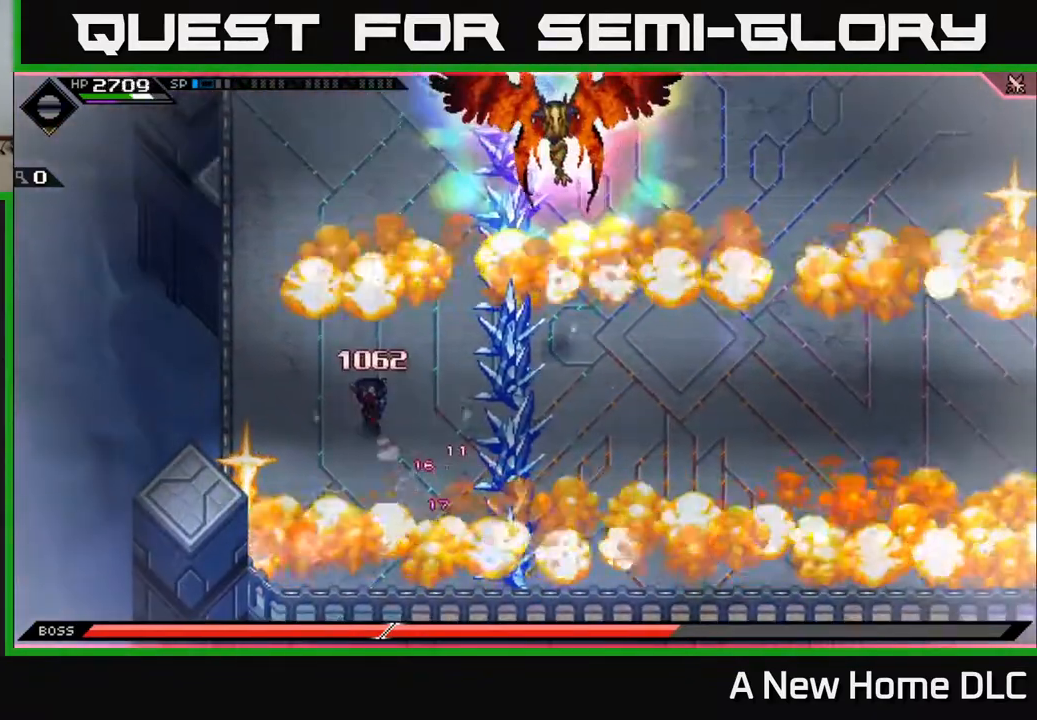
{"buttons": [], "left_stick": "center", "right_stick": "center", "events": [[150, "left_stick", "center"], [333, "left_stick", "down"], [483, "left_stick", "center"]]}
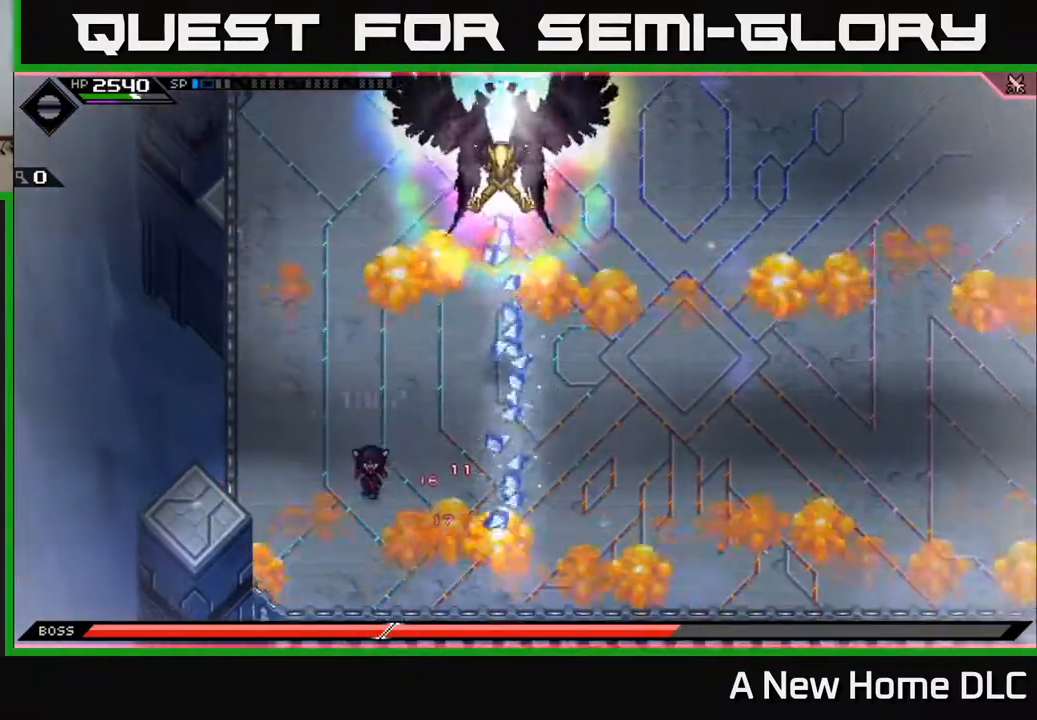
{"buttons": [], "left_stick": "center", "right_stick": "center", "events": [[300, "DPAD_LEFT", "down"], [383, "DPAD_LEFT", "up"]]}
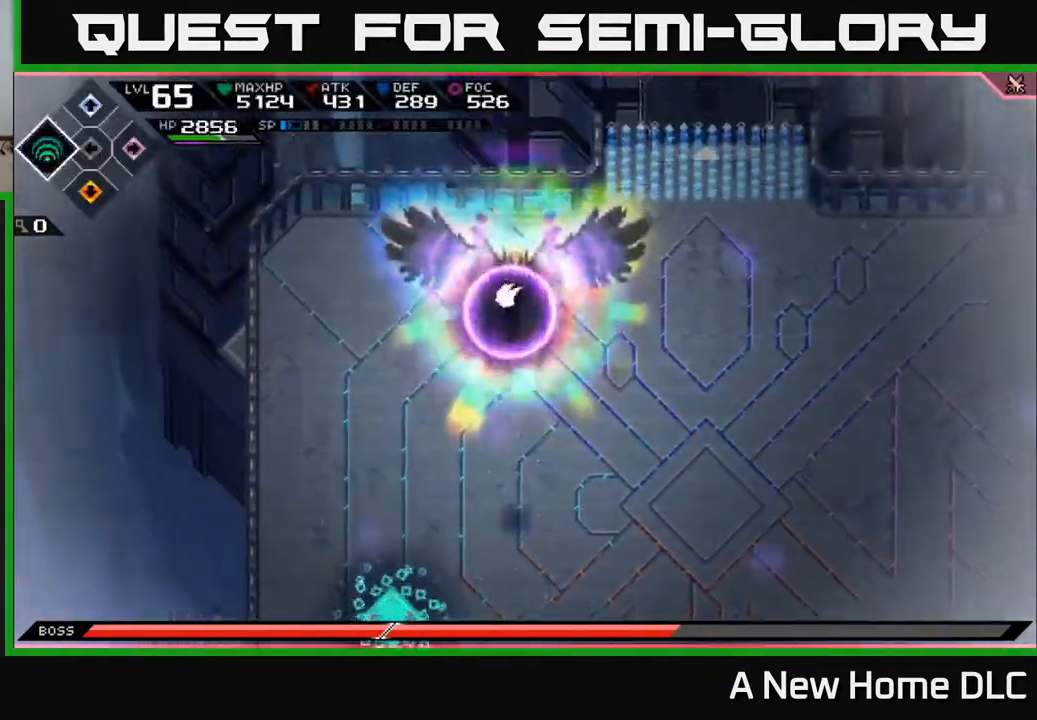
{"buttons": ["R2"], "left_stick": "center", "right_stick": "up", "events": [[50, "left_stick", "down-right"], [217, "left_stick", "right"], [283, "right_stick", "up"], [333, "R2", "down"], [450, "left_stick", "center"]]}
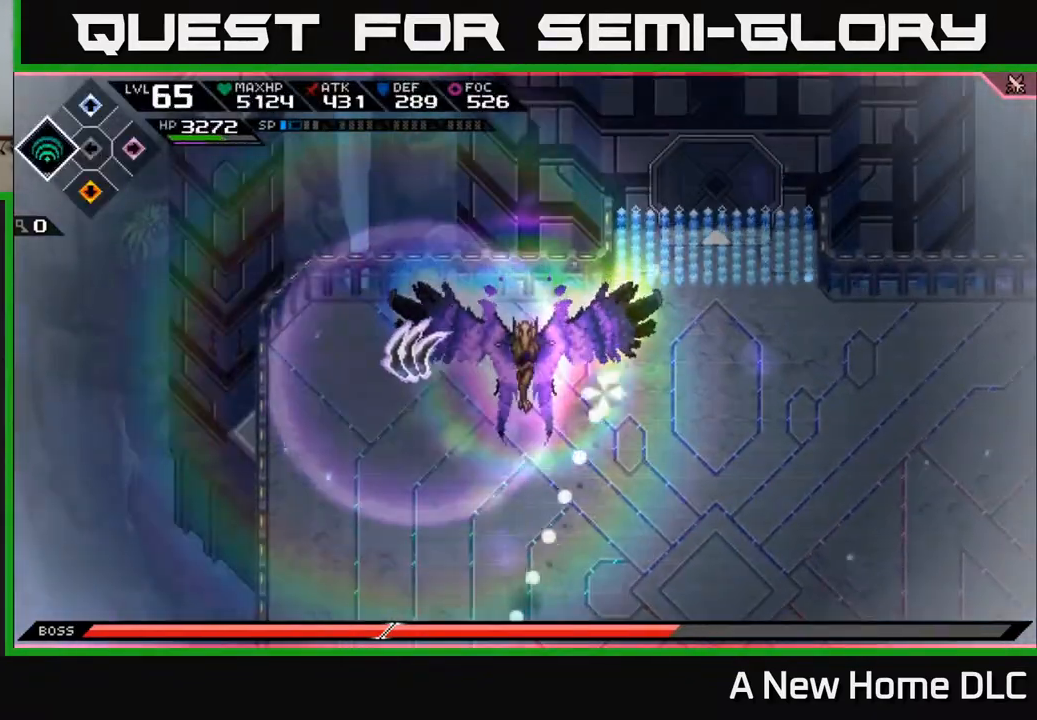
{"buttons": [], "left_stick": "center", "right_stick": "up", "events": [[317, "R2", "up"]]}
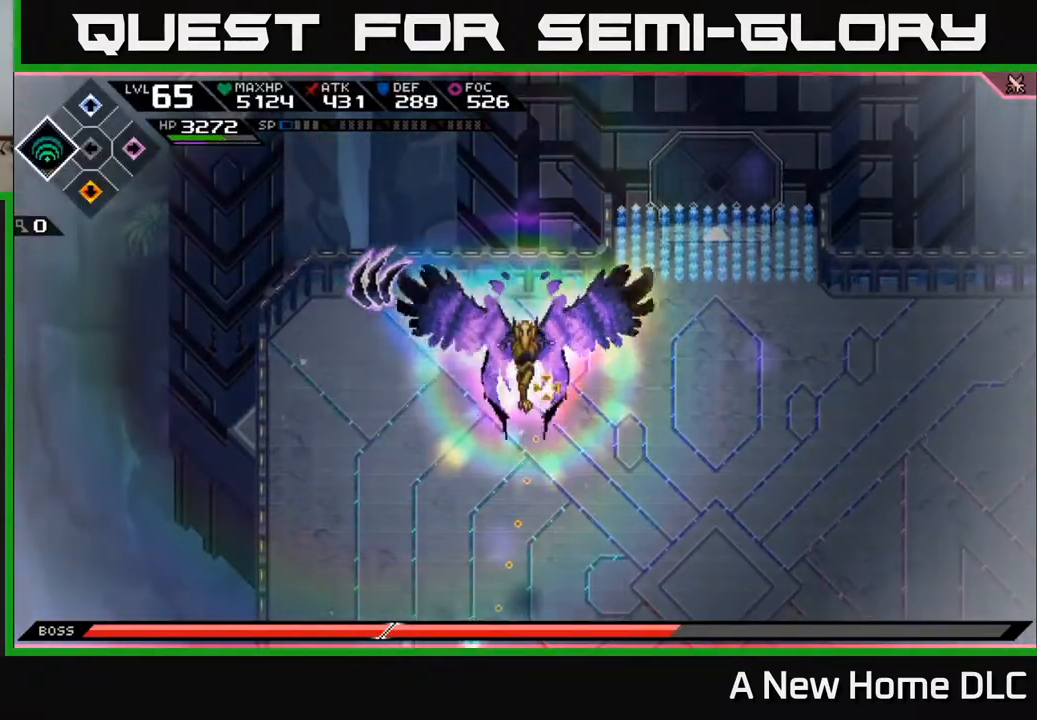
{"buttons": [], "left_stick": "down-right", "right_stick": "up", "events": [[100, "left_stick", "down-right"]]}
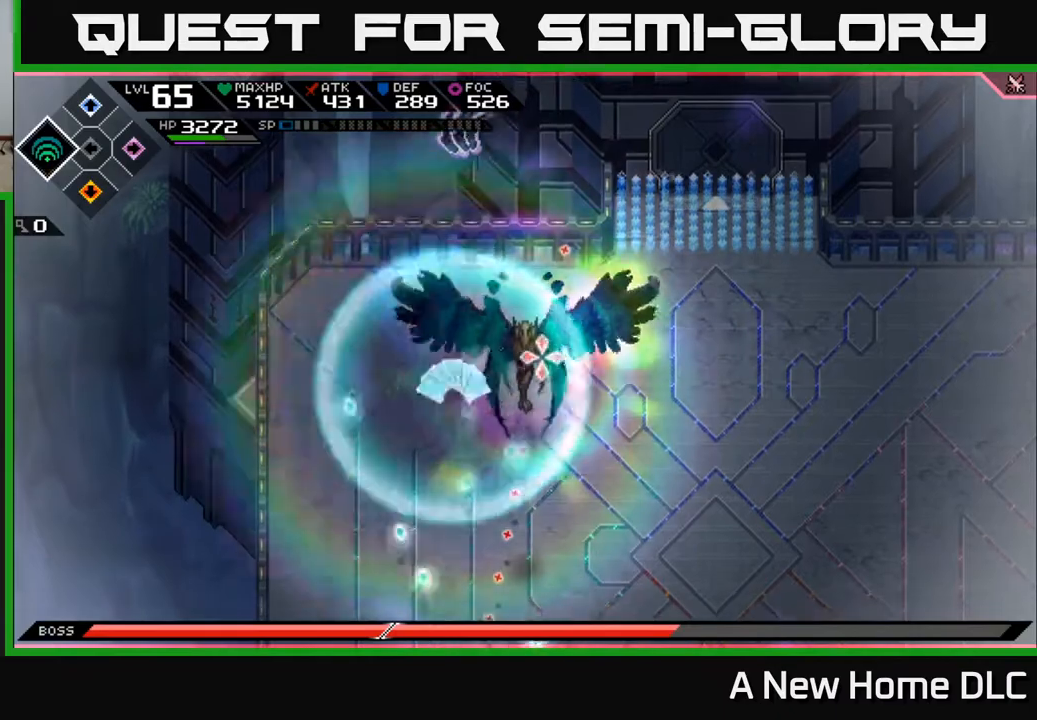
{"buttons": [], "left_stick": "right", "right_stick": "center", "events": [[233, "left_stick", "right"], [317, "right_stick", "center"]]}
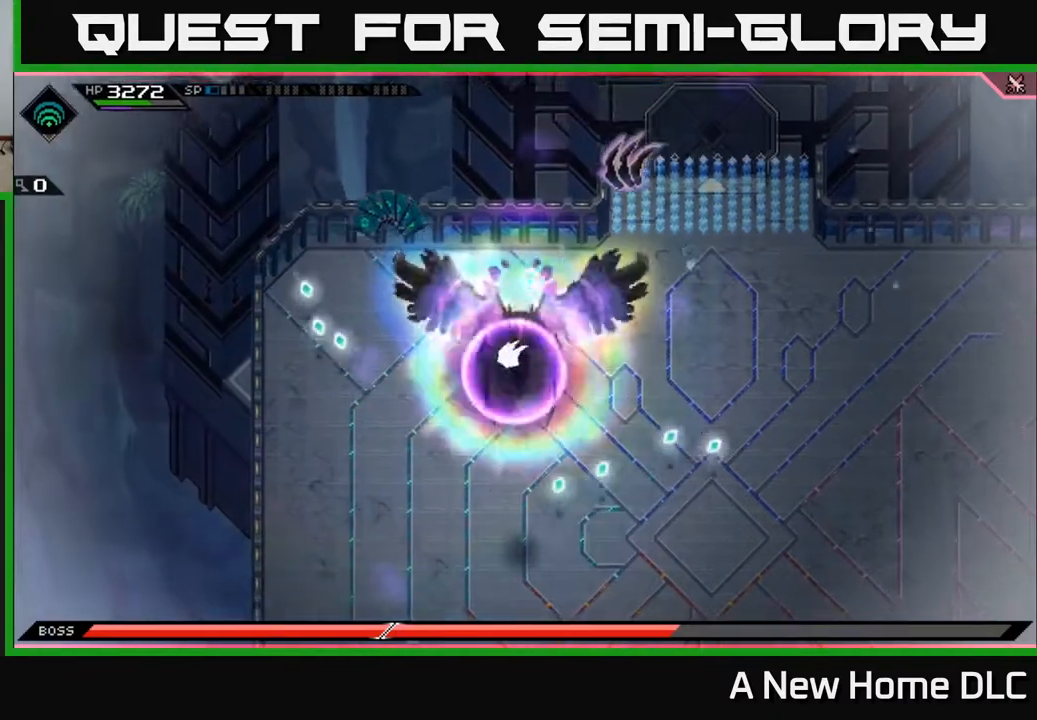
{"buttons": [], "left_stick": "right", "right_stick": "center", "events": [[367, "DPAD_LEFT", "down"], [467, "DPAD_LEFT", "up"]]}
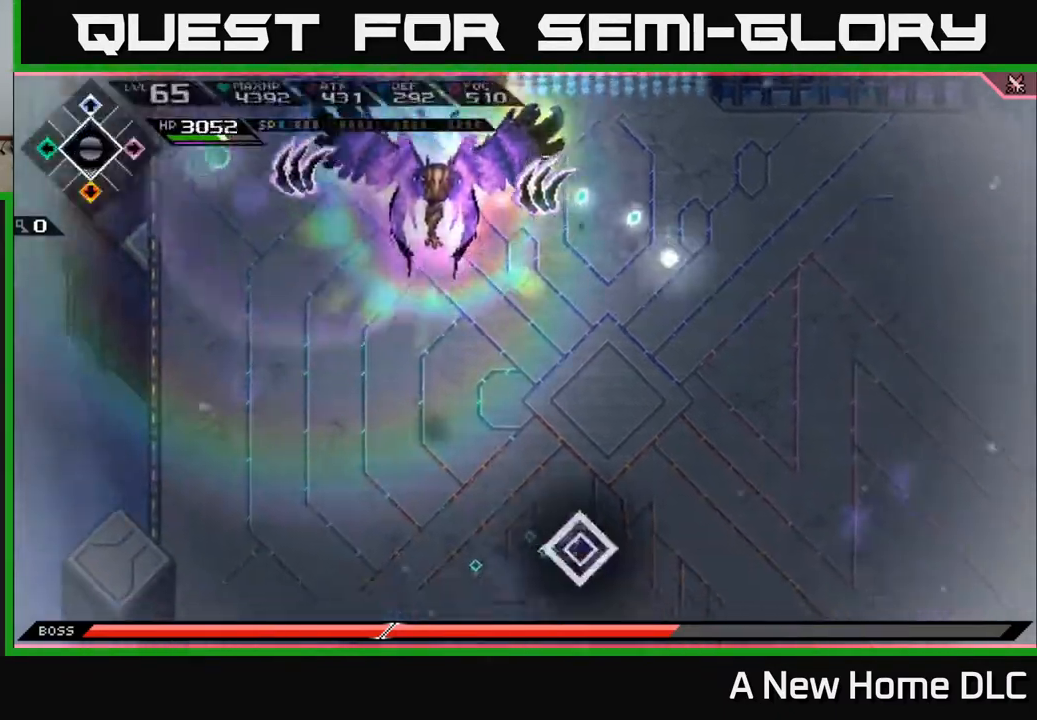
{"buttons": [], "left_stick": "right", "right_stick": "center", "events": []}
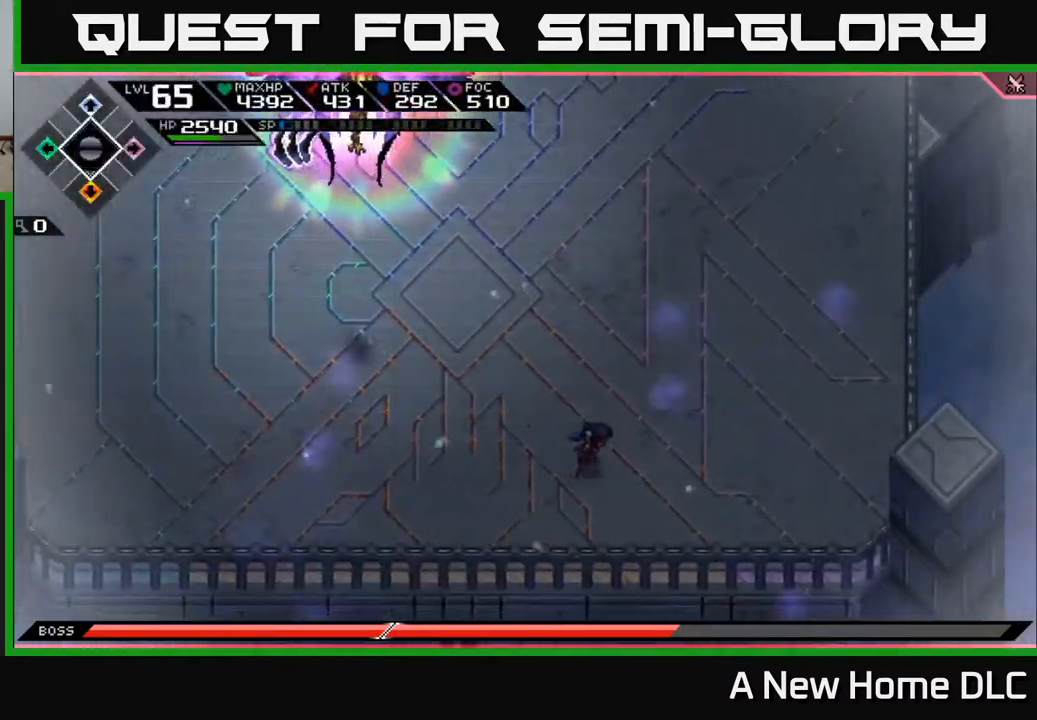
{"buttons": [], "left_stick": "up", "right_stick": "center", "events": [[367, "left_stick", "up-right"], [483, "left_stick", "up"]]}
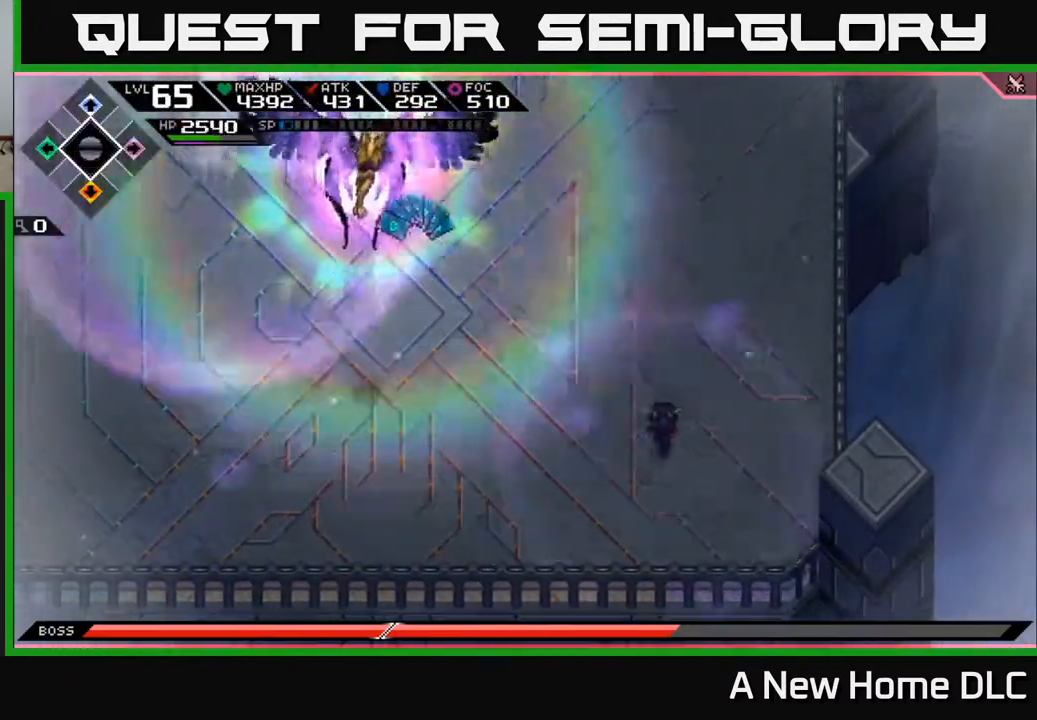
{"buttons": [], "left_stick": "up", "right_stick": "center", "events": []}
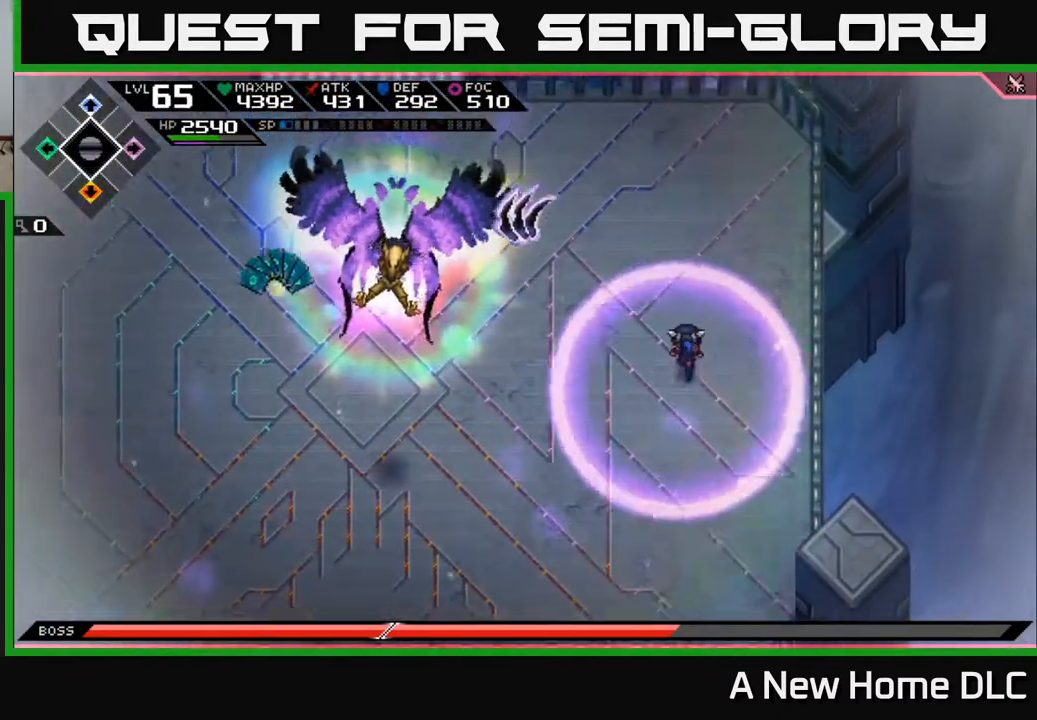
{"buttons": ["L1"], "left_stick": "up-left", "right_stick": "center", "events": [[300, "left_stick", "up-left"], [450, "L1", "down"]]}
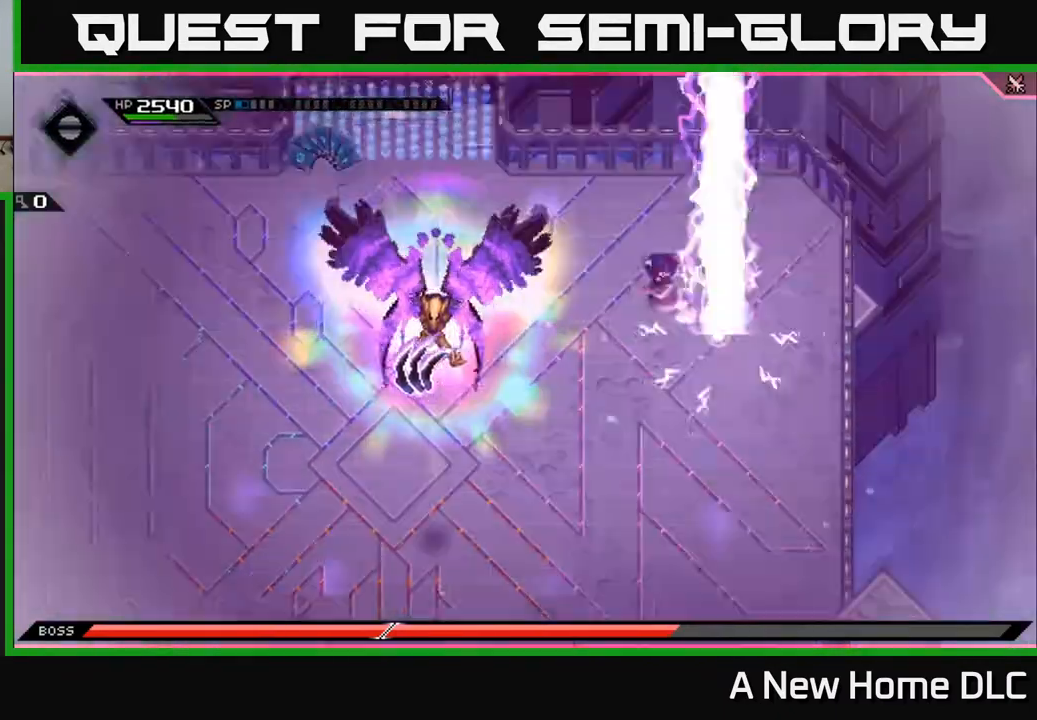
{"buttons": [], "left_stick": "left", "right_stick": "center", "events": [[83, "L1", "up"], [133, "left_stick", "left"]]}
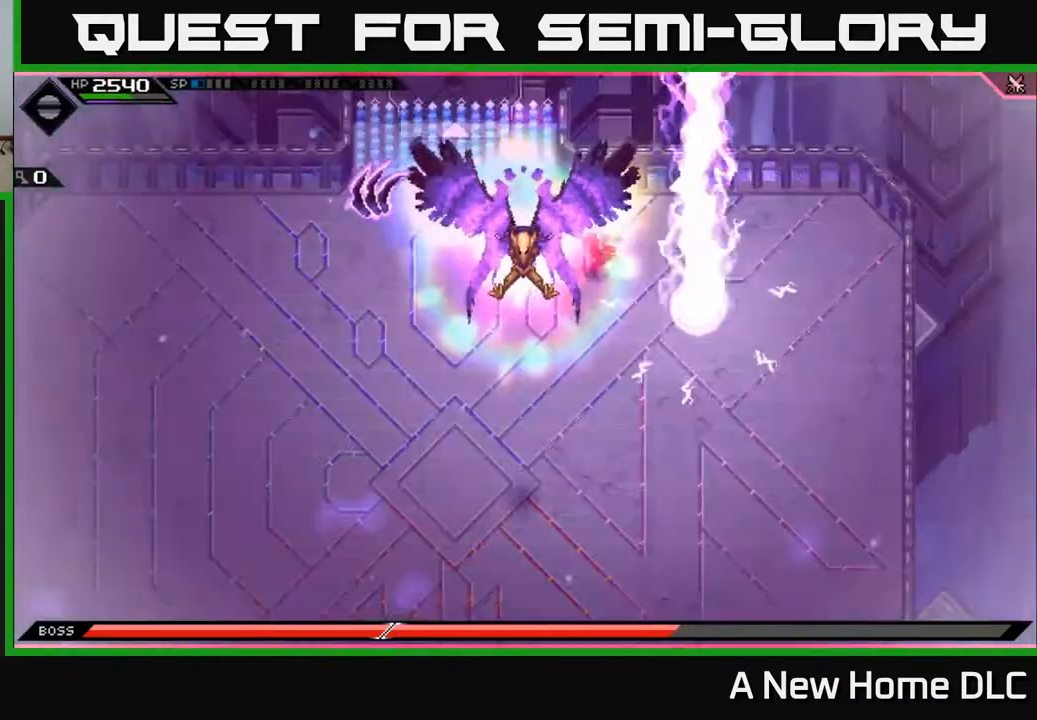
{"buttons": [], "left_stick": "left", "right_stick": "center", "events": []}
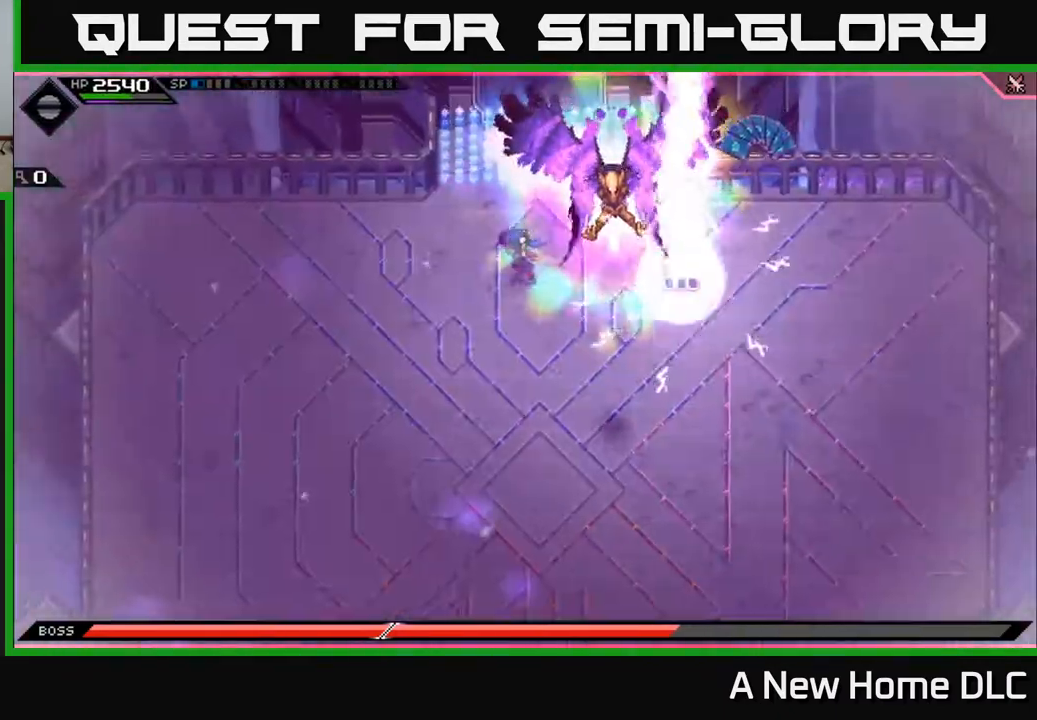
{"buttons": [], "left_stick": "left", "right_stick": "center", "events": []}
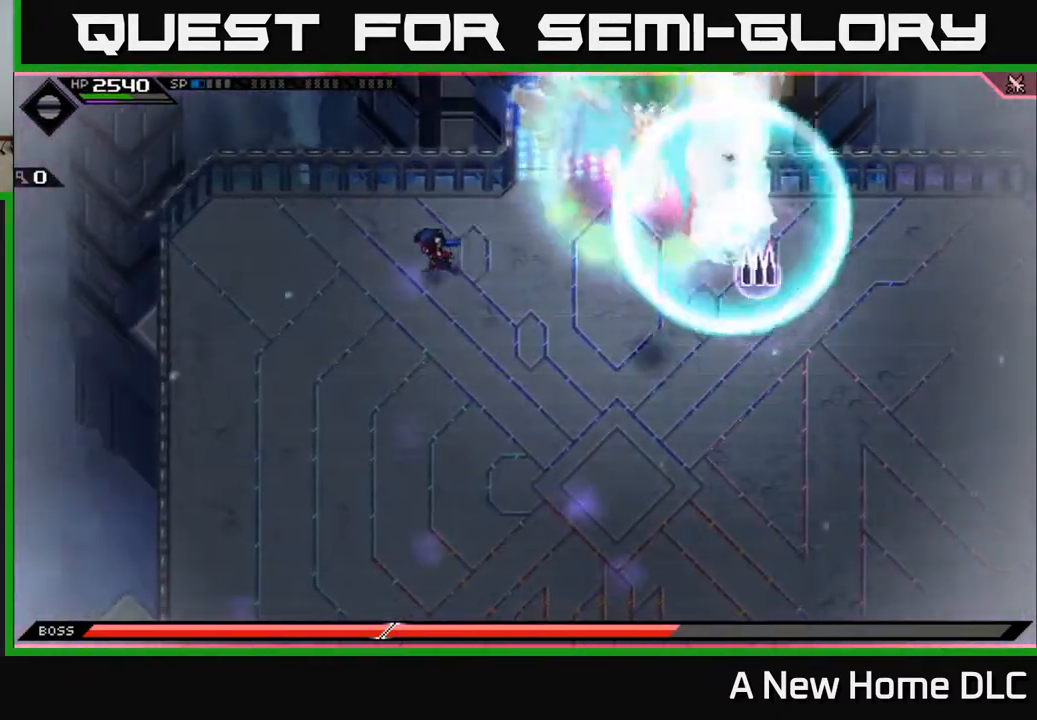
{"buttons": [], "left_stick": "down-left", "right_stick": "center", "events": [[117, "left_stick", "down-left"]]}
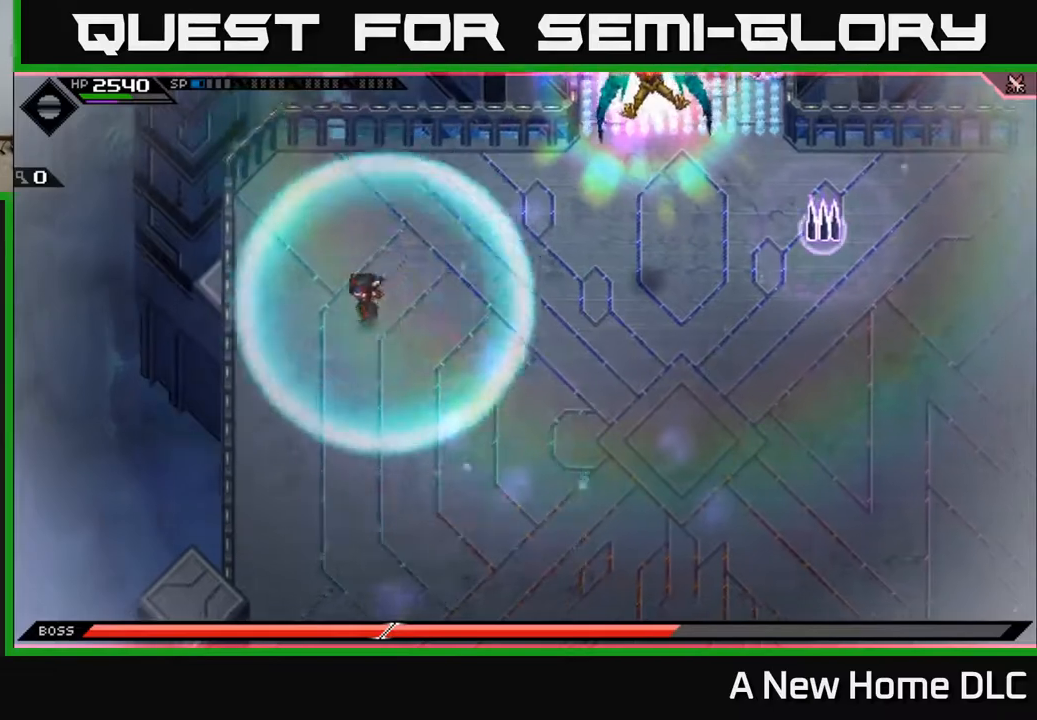
{"buttons": [], "left_stick": "down-right", "right_stick": "center", "events": [[350, "left_stick", "down"], [500, "left_stick", "down-right"]]}
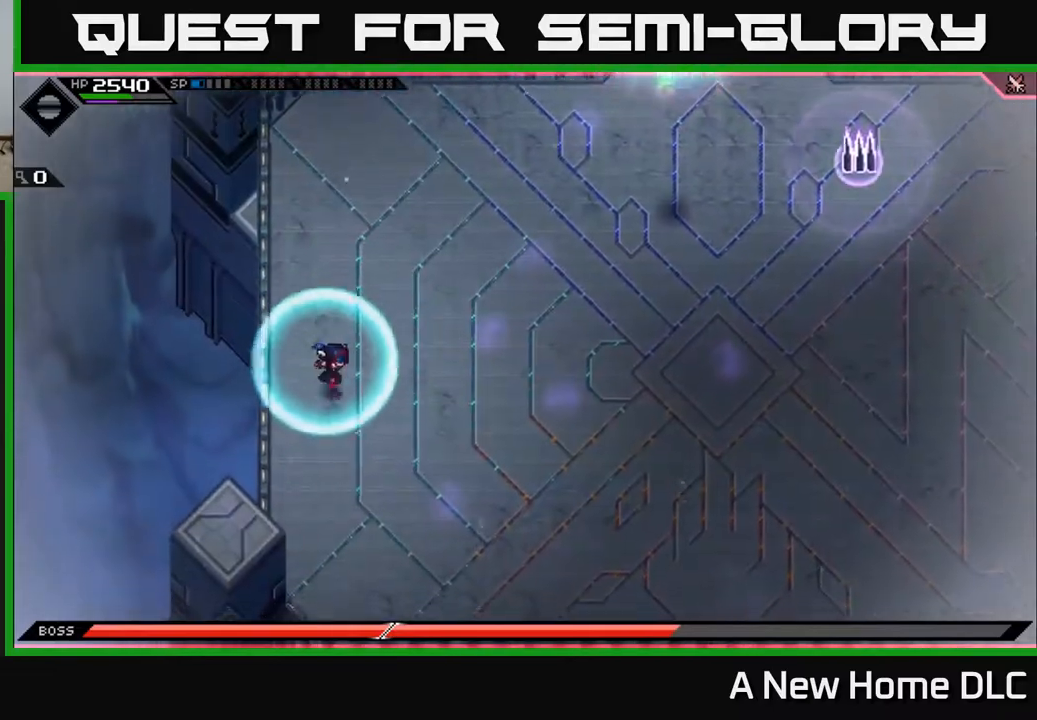
{"buttons": [], "left_stick": "right", "right_stick": "center", "events": [[167, "L1", "down"], [250, "left_stick", "right"], [283, "L1", "up"], [350, "L1", "down"], [433, "L1", "up"]]}
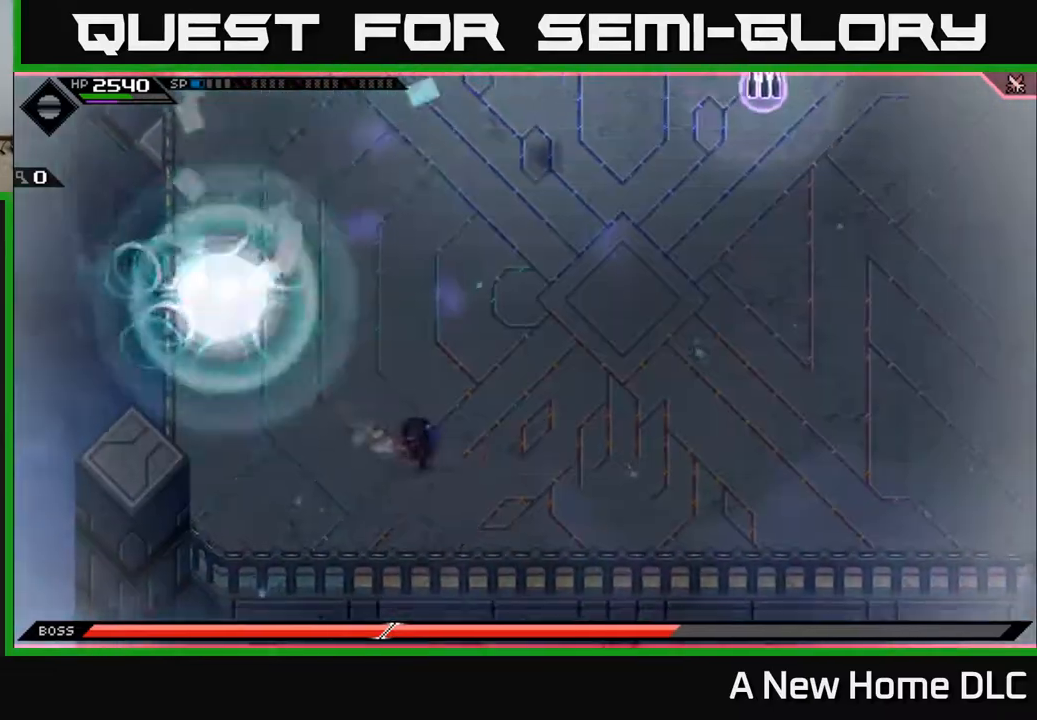
{"buttons": [], "left_stick": "right", "right_stick": "center", "events": []}
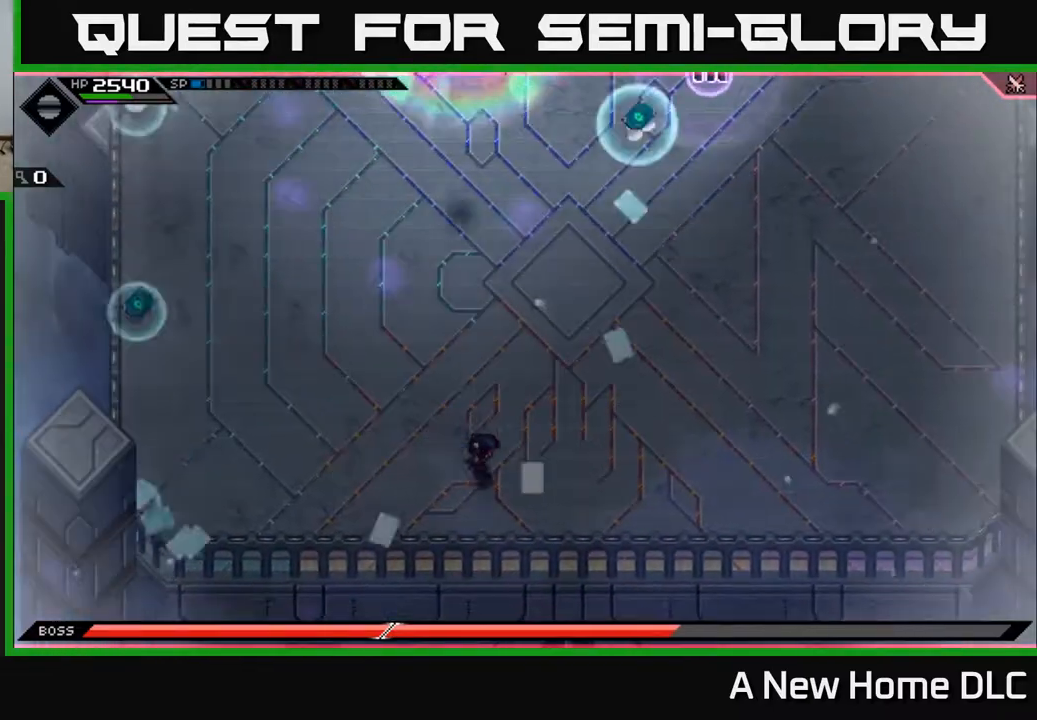
{"buttons": [], "left_stick": "left", "right_stick": "center", "events": [[17, "left_stick", "up"], [450, "left_stick", "left"]]}
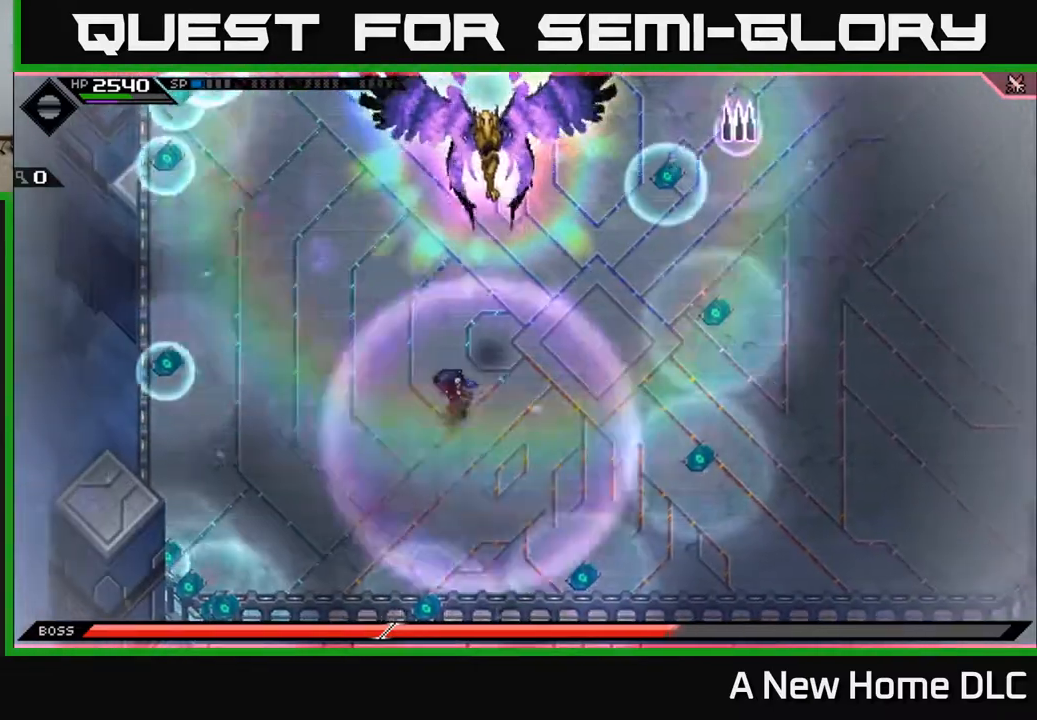
{"buttons": [], "left_stick": "up", "right_stick": "center", "events": [[483, "left_stick", "up"]]}
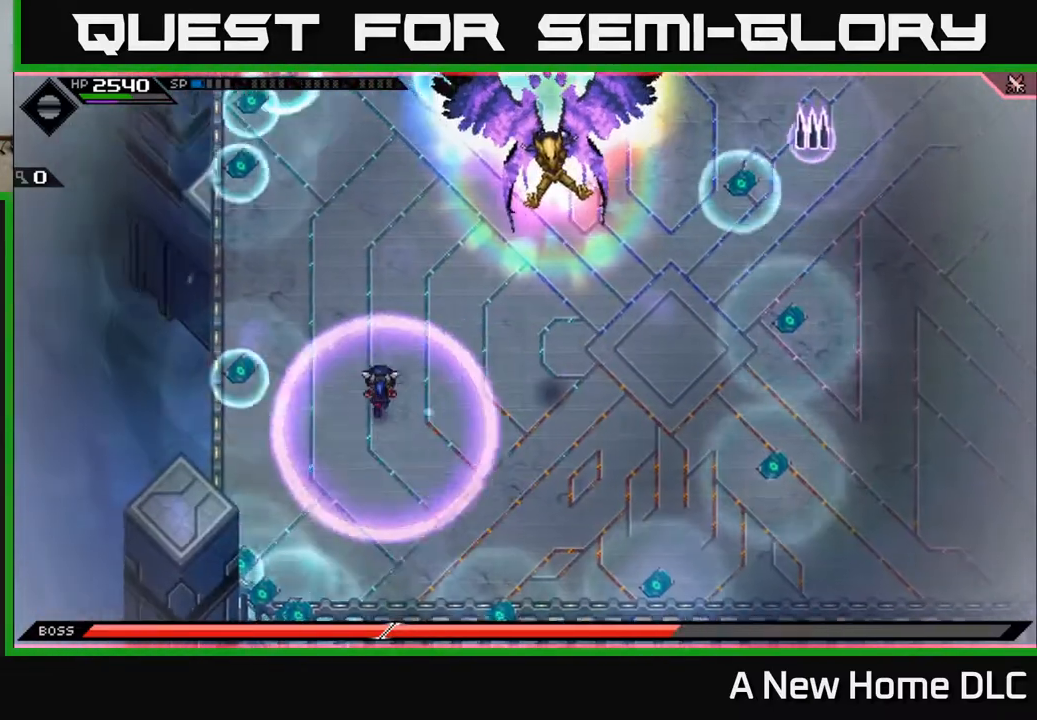
{"buttons": [], "left_stick": "up", "right_stick": "center", "events": []}
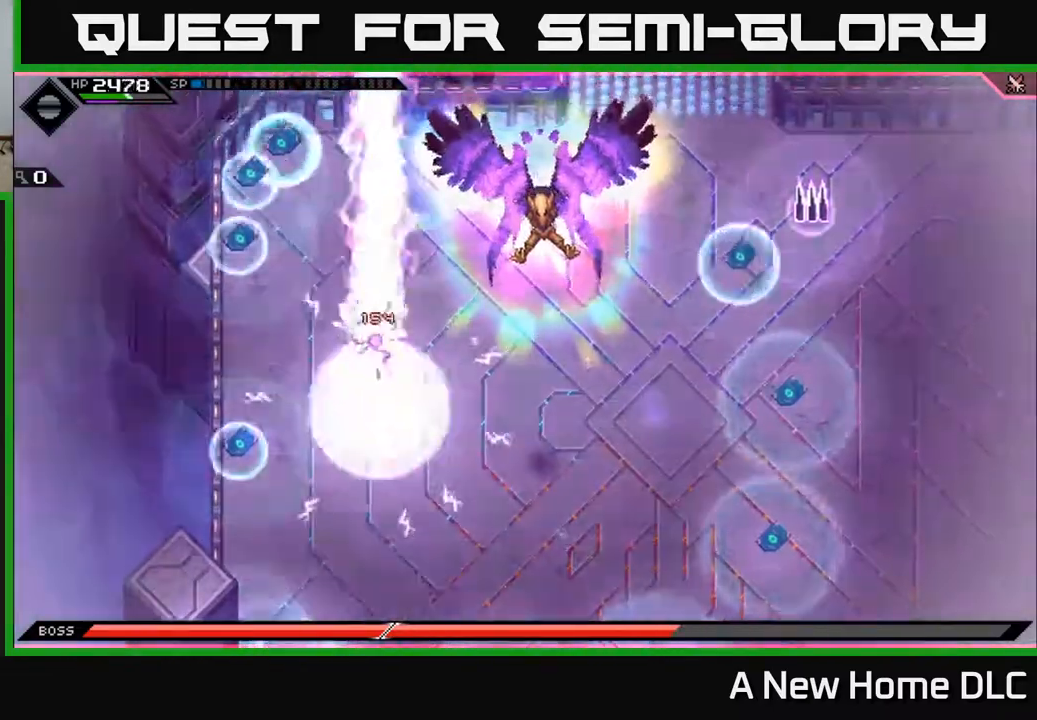
{"buttons": [], "left_stick": "up-right", "right_stick": "center", "events": [[33, "left_stick", "up-right"]]}
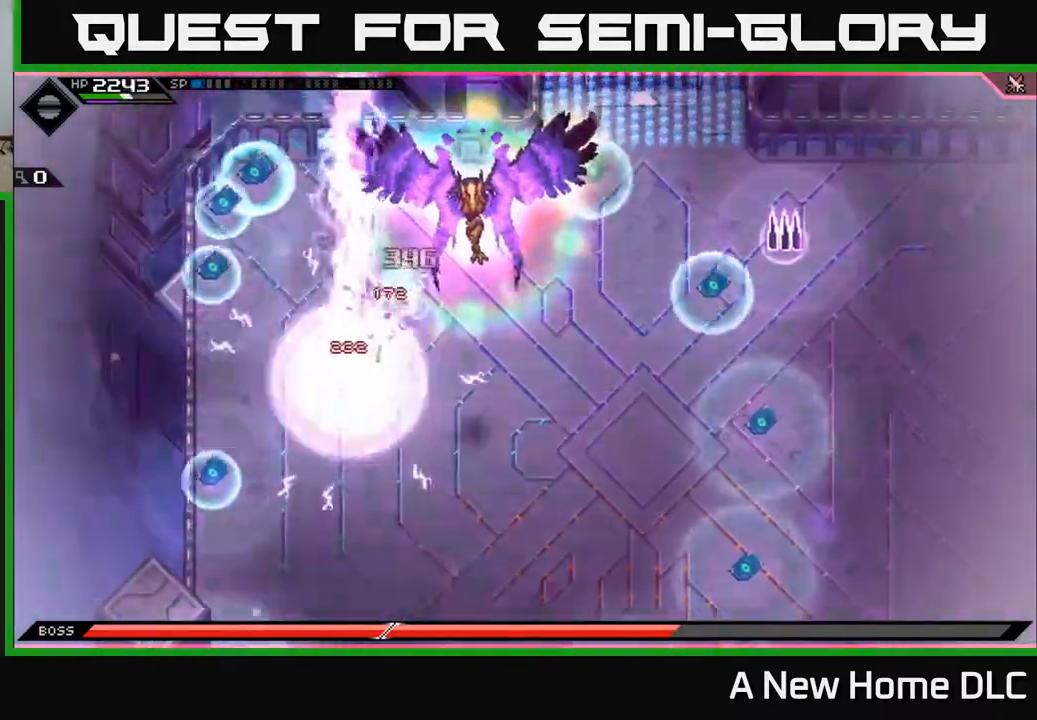
{"buttons": ["L1"], "left_stick": "right", "right_stick": "center", "events": [[183, "left_stick", "right"], [400, "L1", "down"]]}
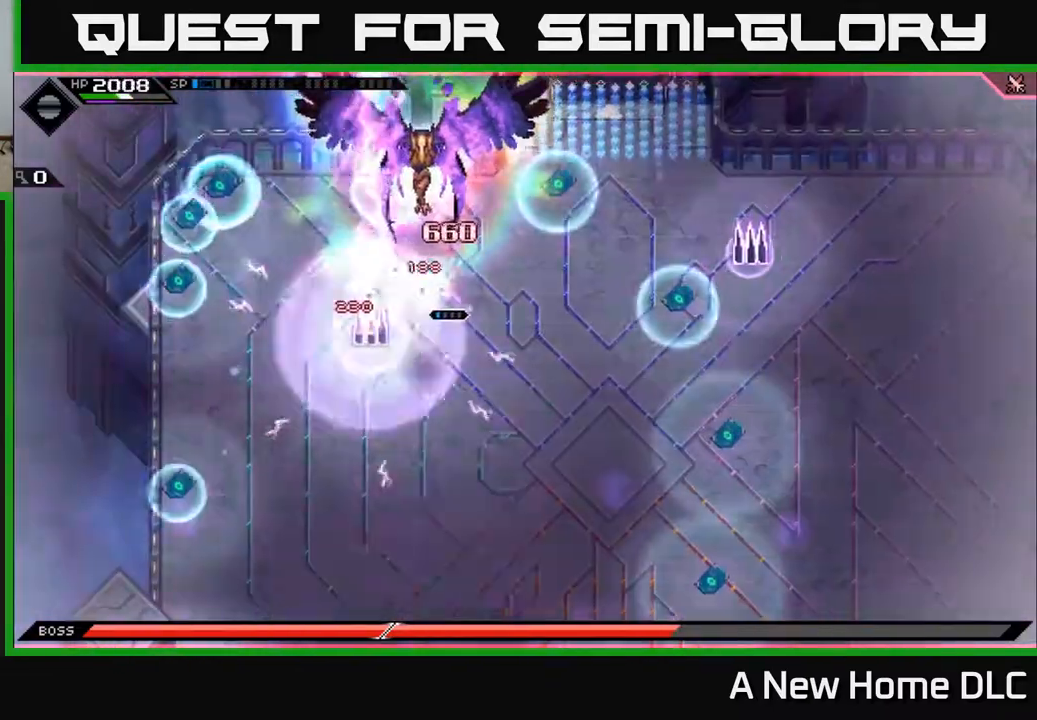
{"buttons": [], "left_stick": "down", "right_stick": "center", "events": [[33, "L1", "up"], [50, "left_stick", "down"], [217, "L1", "down"], [317, "L1", "up"]]}
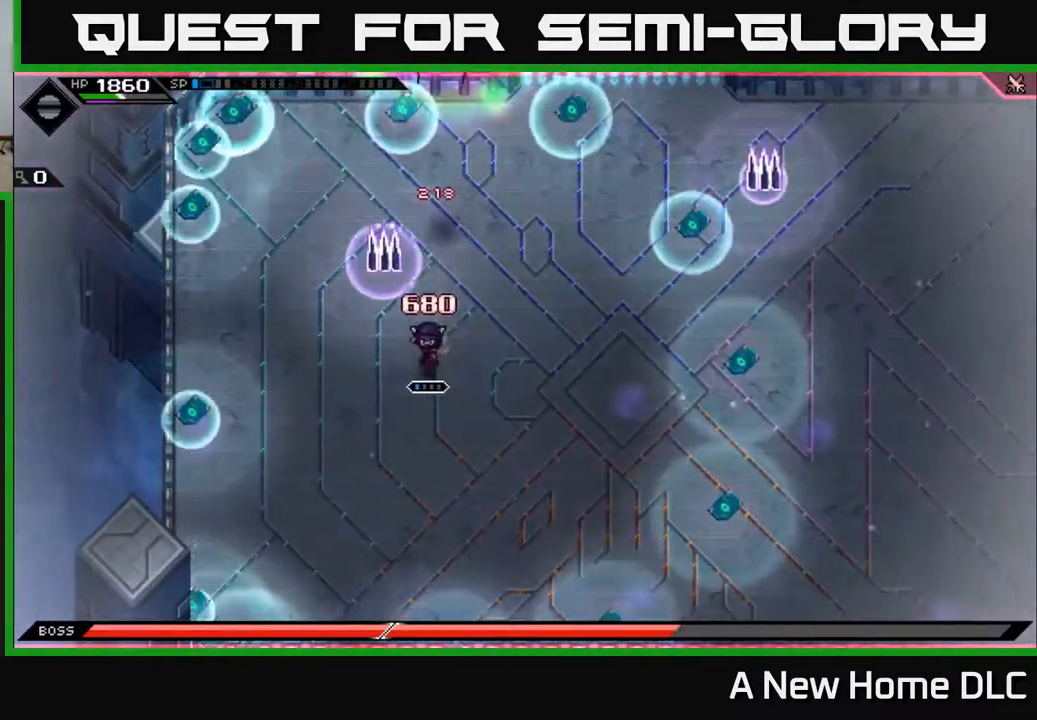
{"buttons": [], "left_stick": "down-right", "right_stick": "center", "events": [[233, "left_stick", "down-right"]]}
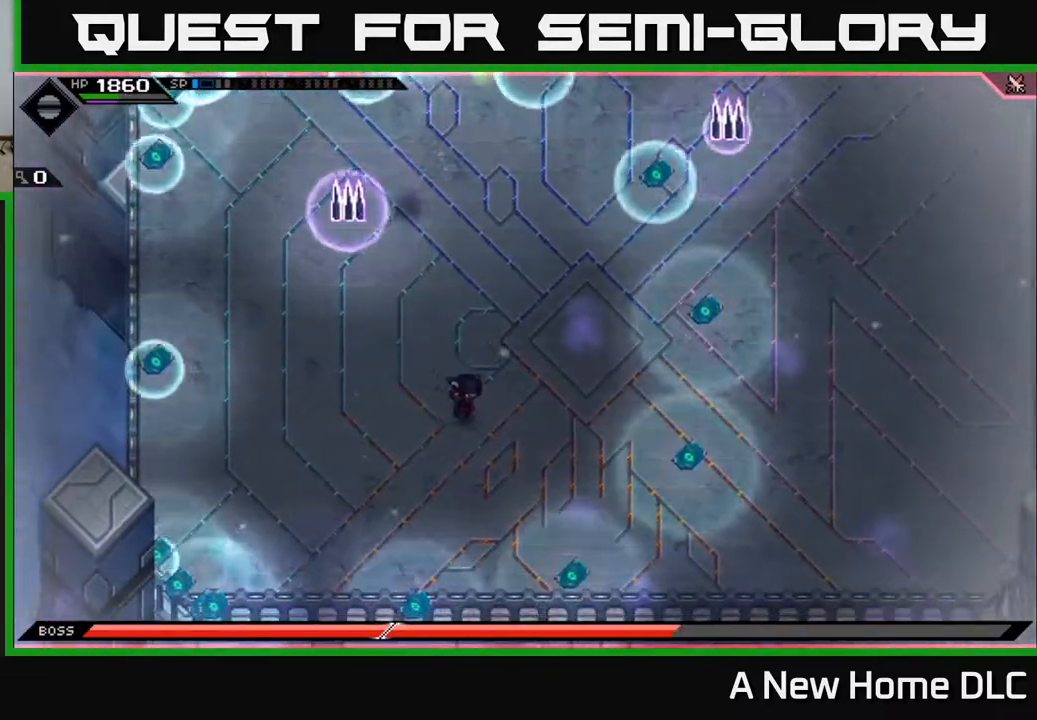
{"buttons": [], "left_stick": "center", "right_stick": "up", "events": [[217, "left_stick", "center"], [217, "right_stick", "up"]]}